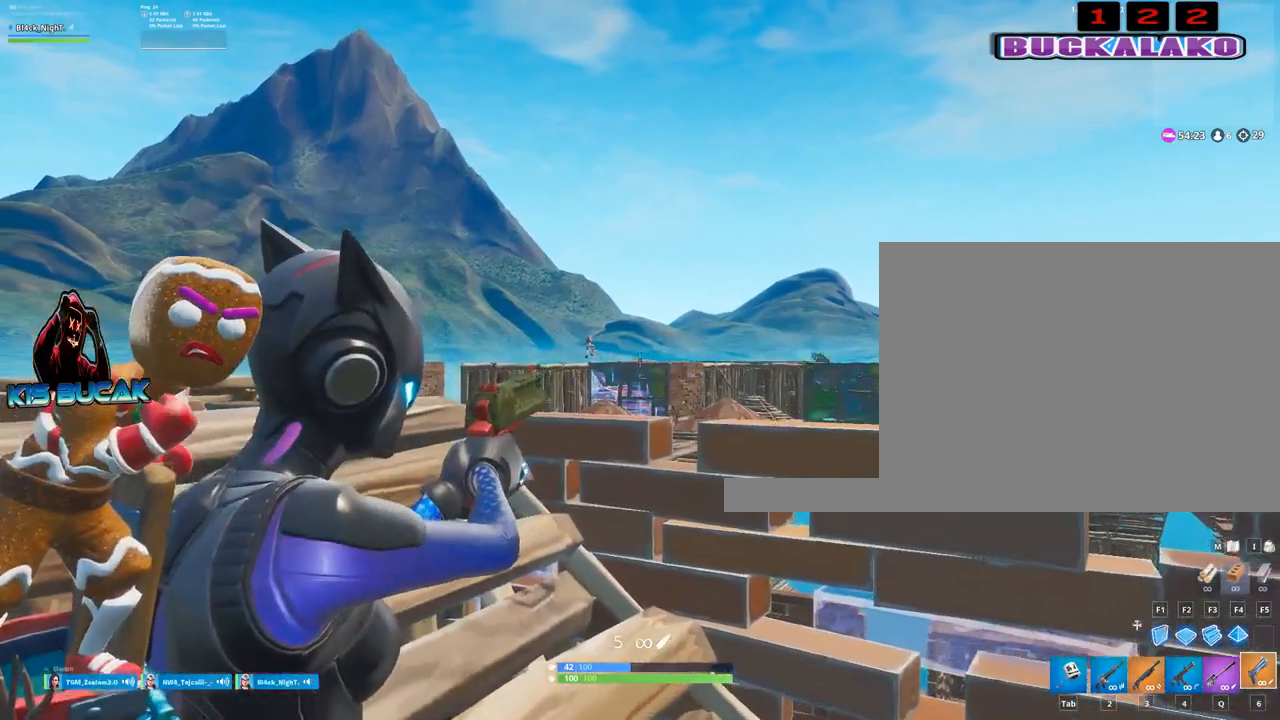
Gameplay with keyboard and mouse; each line is a JSON object with the keys and mouse buttons held at the frame after it. "events" lists presses ("down") and releases ("up") of "1", "2", "3", "4", "5", "a", "alt", "c", "caps_lock", "ctrl", "d", "e", "f", "g", "q", "r", "s", "shift", "space", "t", "tab", "v", "w", "x", "z", "mouse_left", "mouse_wheel" and "mouse_right" between this image and that frame as [ms after this image, input, new state], when the widget could be followed in between. "mouse_left", "mouse_wheel", "mouse_right" = the "left", "wheel", "right" buttons of the "mouse" list. No other keys are recorded. "wheel" means that the mouse wheel is clicked or scrolled. "mouse_move" is the direction in which the mouse moves at that frame (one of eight, or "still"), when it could be read.
{"keys": [], "mouse": ["right"], "mouse_move": "still", "events": []}
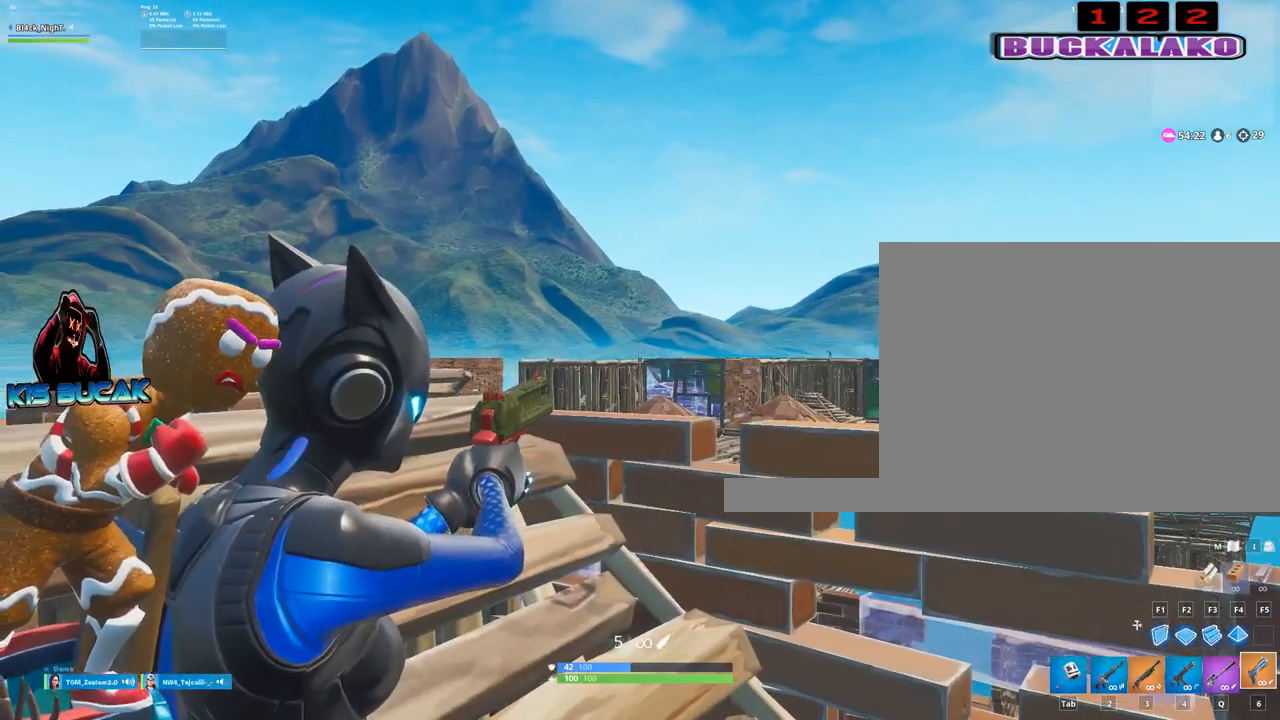
{"keys": [], "mouse": ["right"], "mouse_move": "still", "events": []}
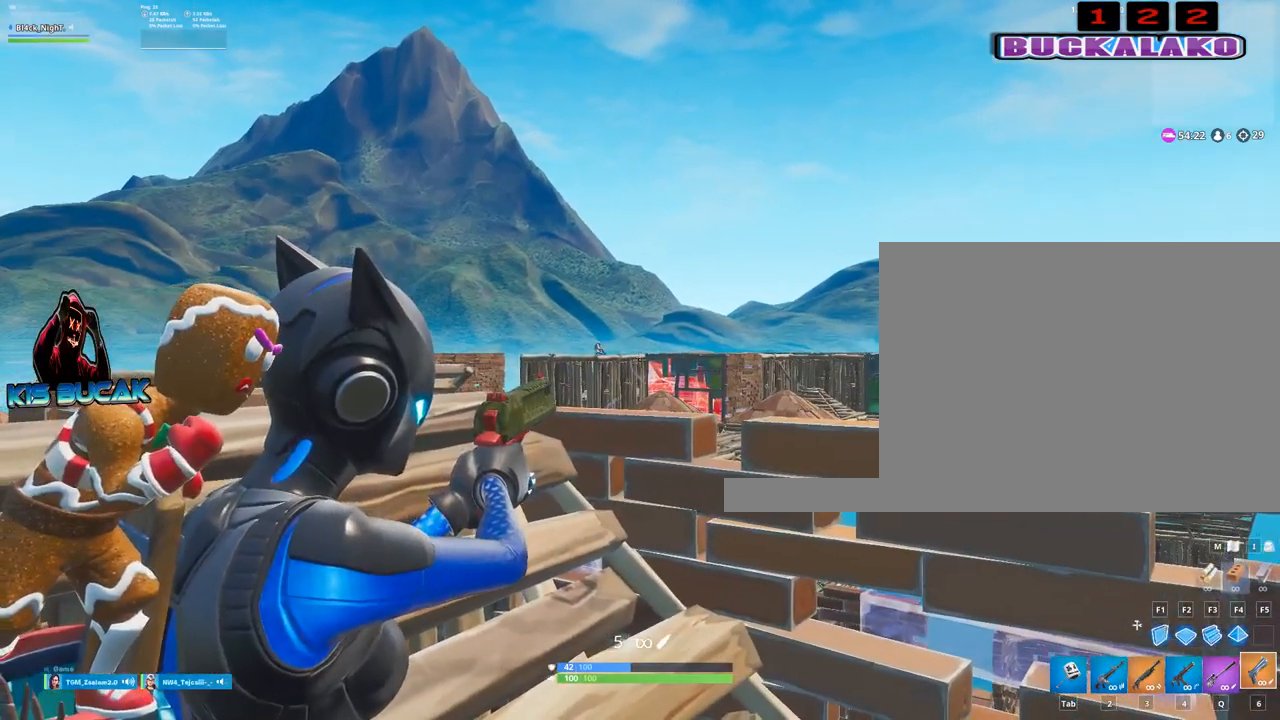
{"keys": [], "mouse": ["right"], "mouse_move": "left", "events": []}
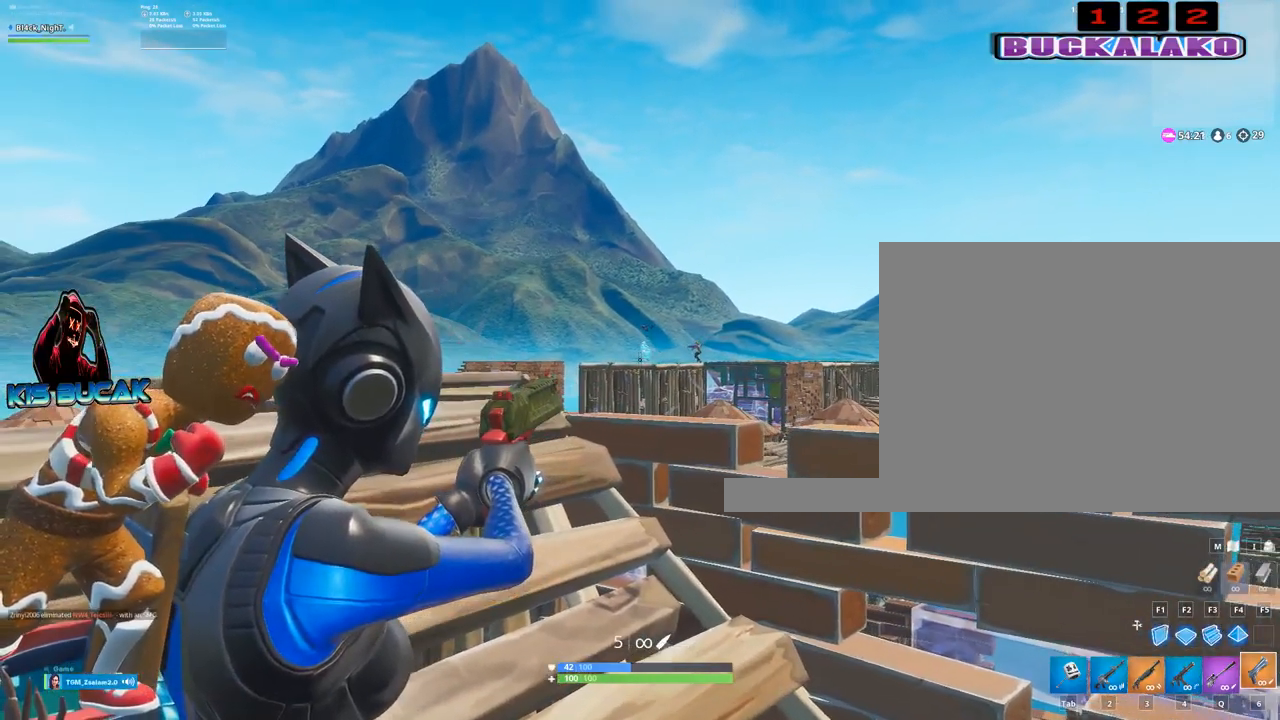
{"keys": [], "mouse": ["right"], "mouse_move": "still", "events": [[50, "mouse_left", "down"], [150, "mouse_left", "up"], [250, "v", "down"], [284, "v", "up"]]}
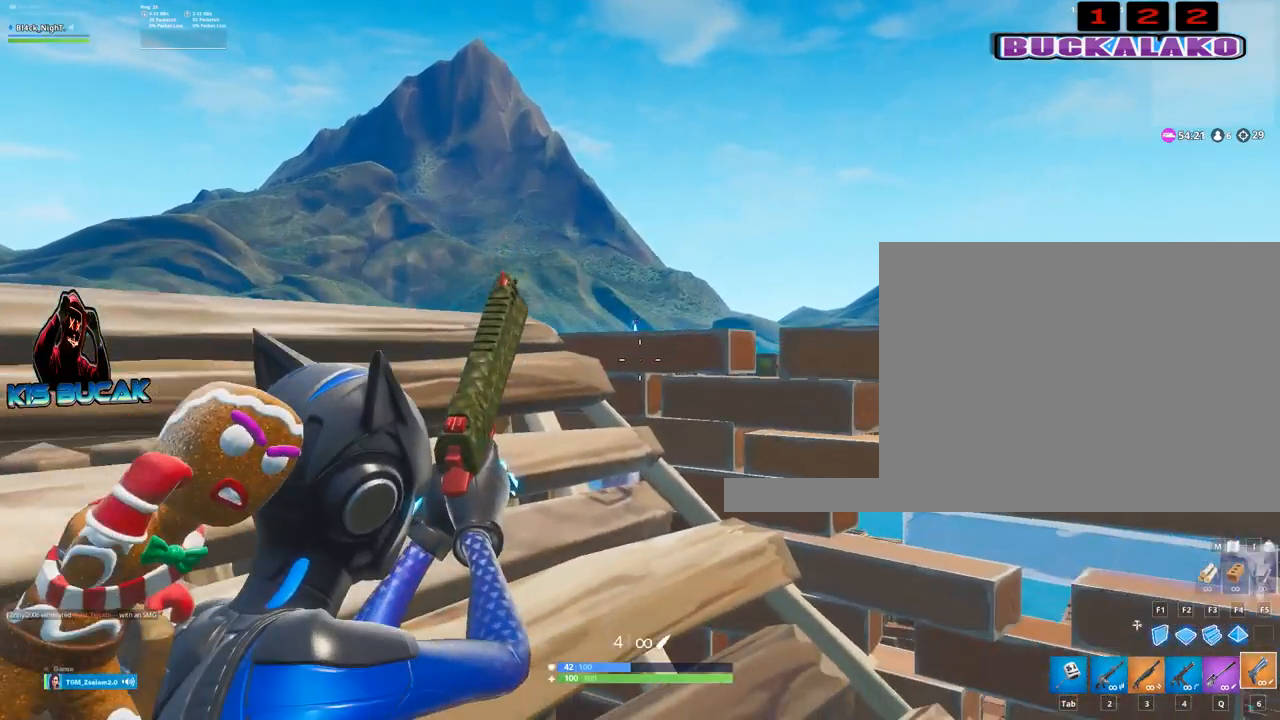
{"keys": [], "mouse": [], "mouse_move": "still", "events": [[317, "mouse_right", "up"], [317, "r", "down"], [400, "r", "up"]]}
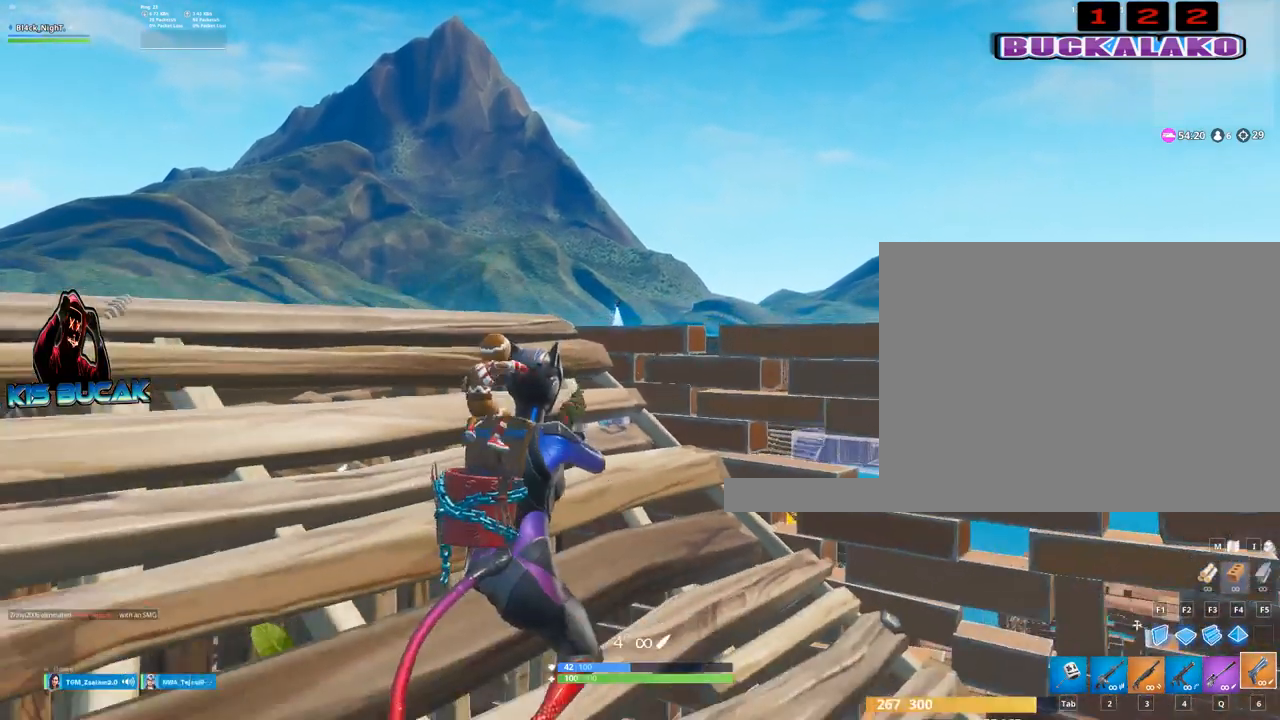
{"keys": [], "mouse": [], "mouse_move": "down-right", "events": [[34, "r", "down"], [84, "r", "up"]]}
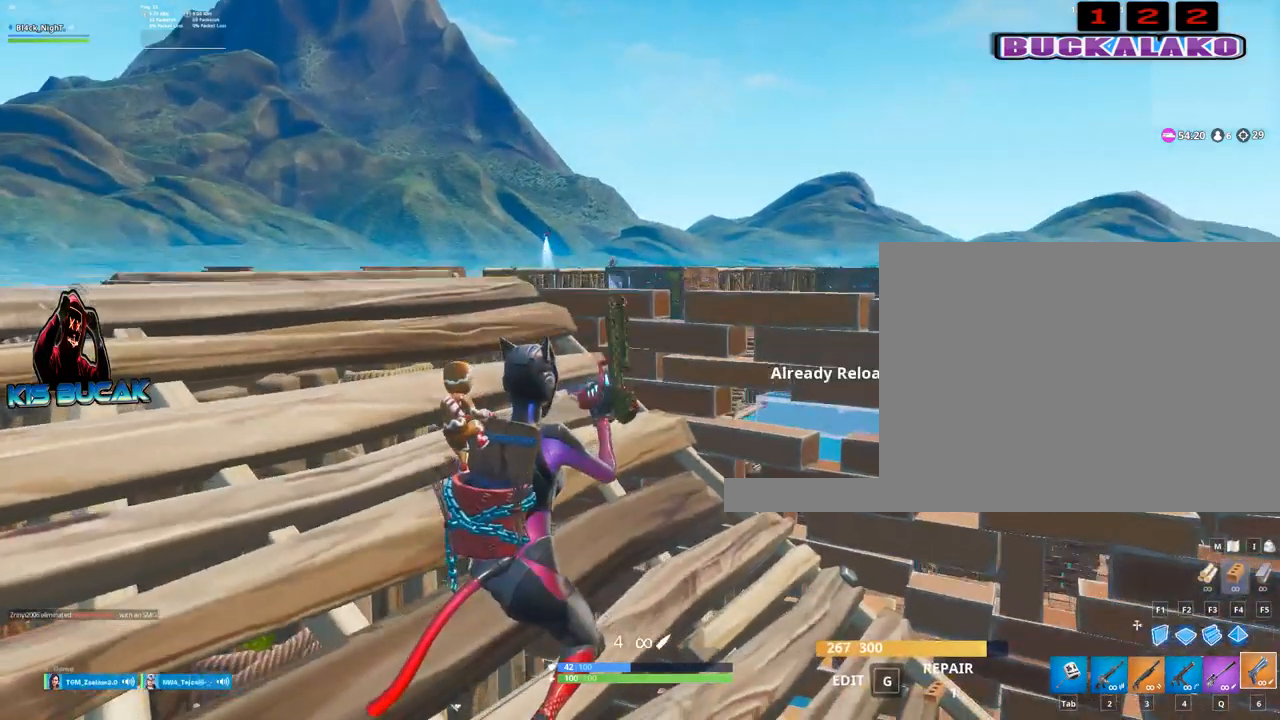
{"keys": [], "mouse": [], "mouse_move": "still", "events": []}
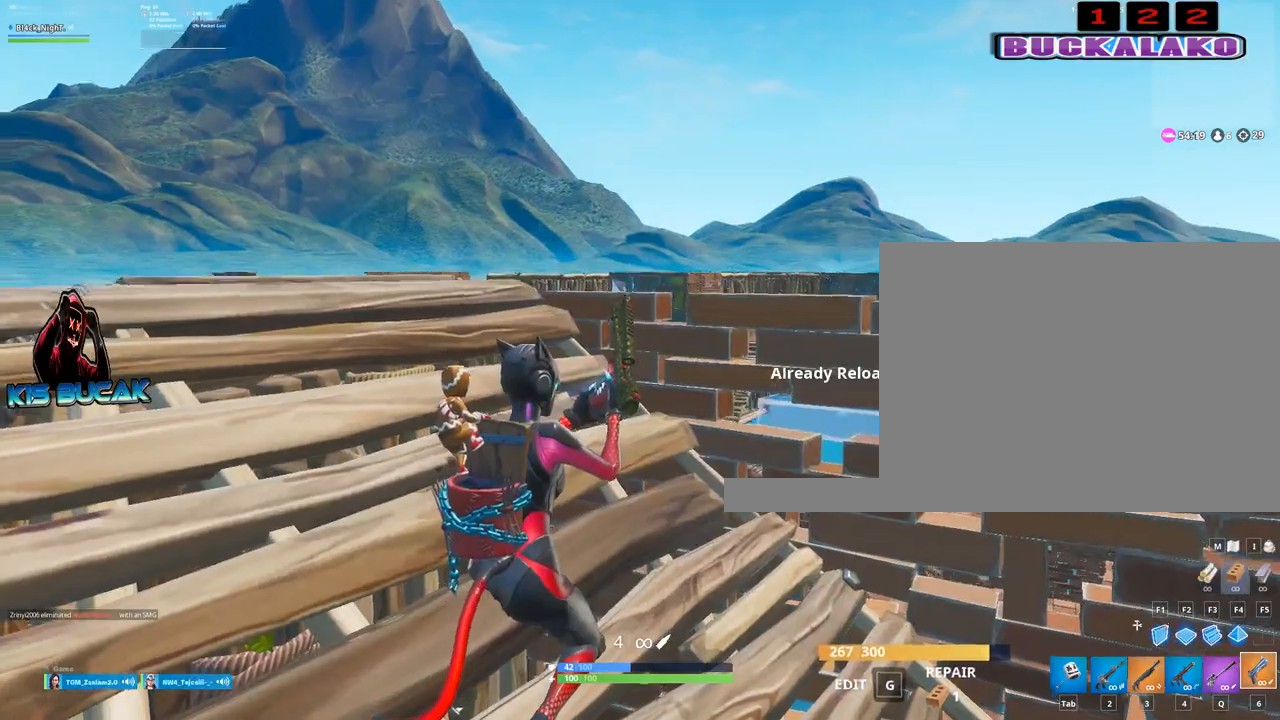
{"keys": [], "mouse": [], "mouse_move": "still", "events": [[300, "w", "down"], [400, "w", "up"]]}
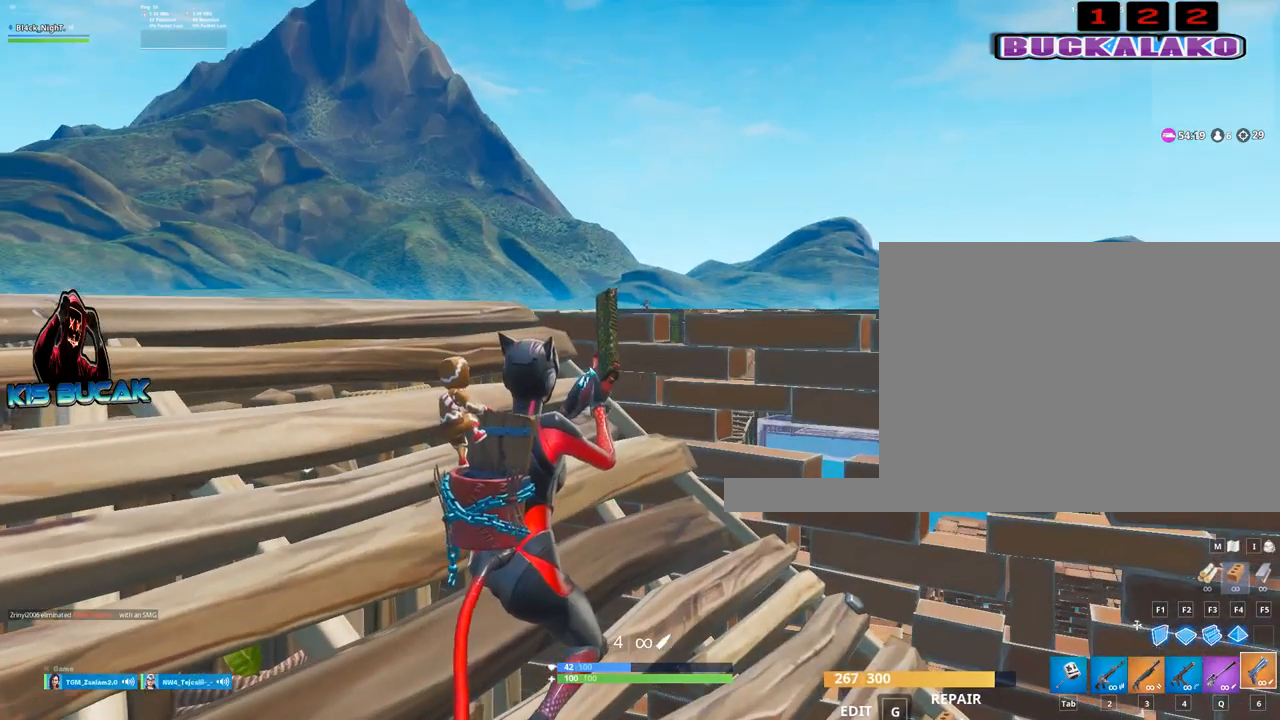
{"keys": [], "mouse": ["right"], "mouse_move": "still", "events": [[234, "d", "down"], [317, "d", "up"], [317, "mouse_right", "down"]]}
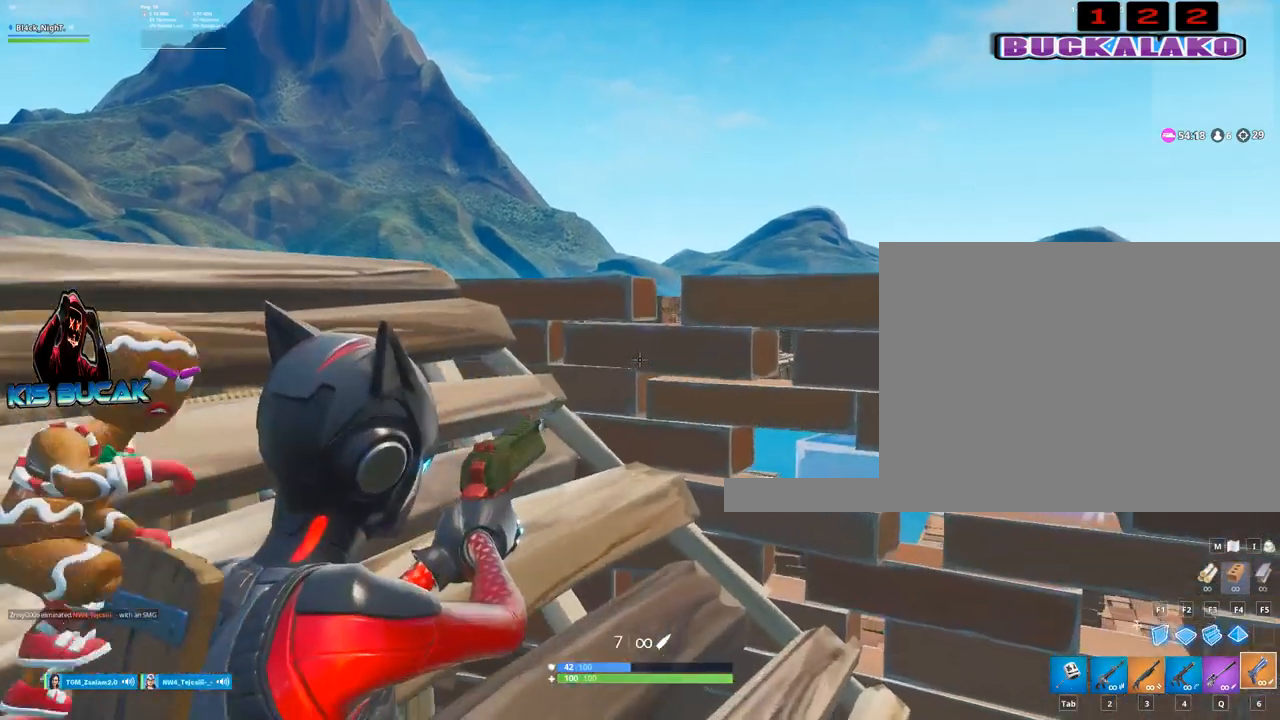
{"keys": [], "mouse": ["right"], "mouse_move": "still", "events": [[334, "w", "down"], [434, "w", "up"]]}
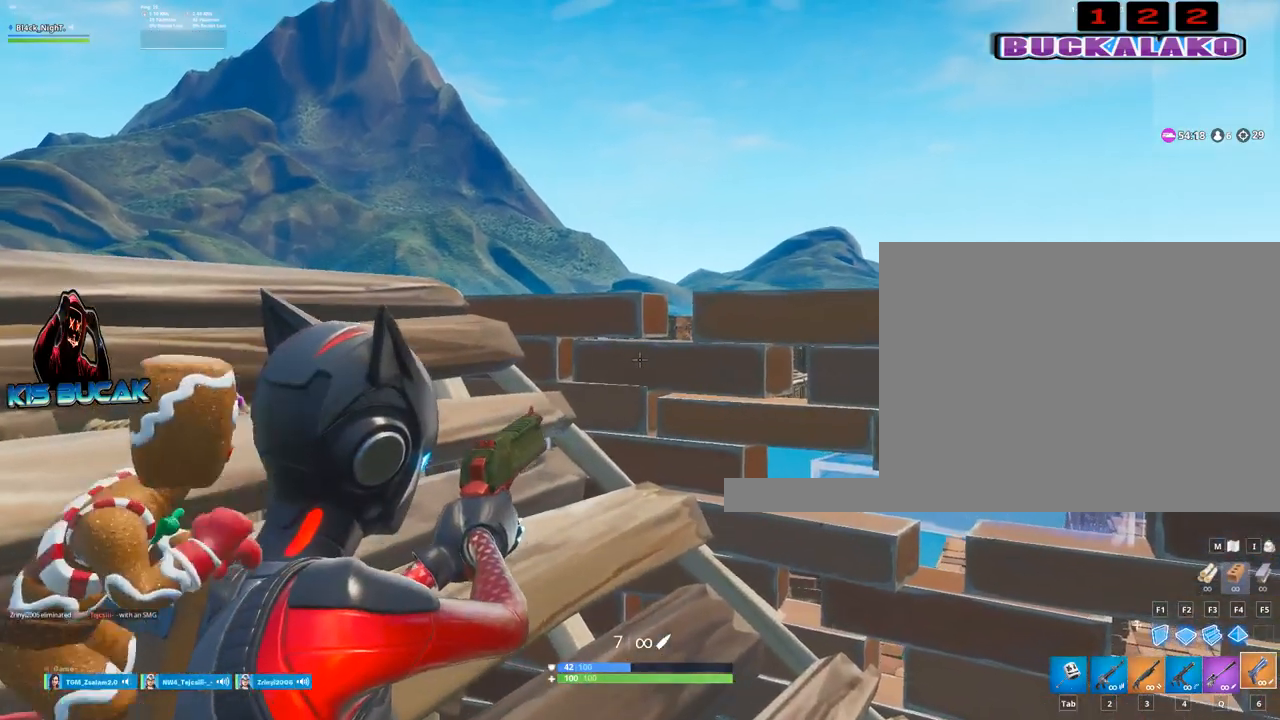
{"keys": ["v"], "mouse": ["right"], "mouse_move": "still", "events": [[450, "v", "down"]]}
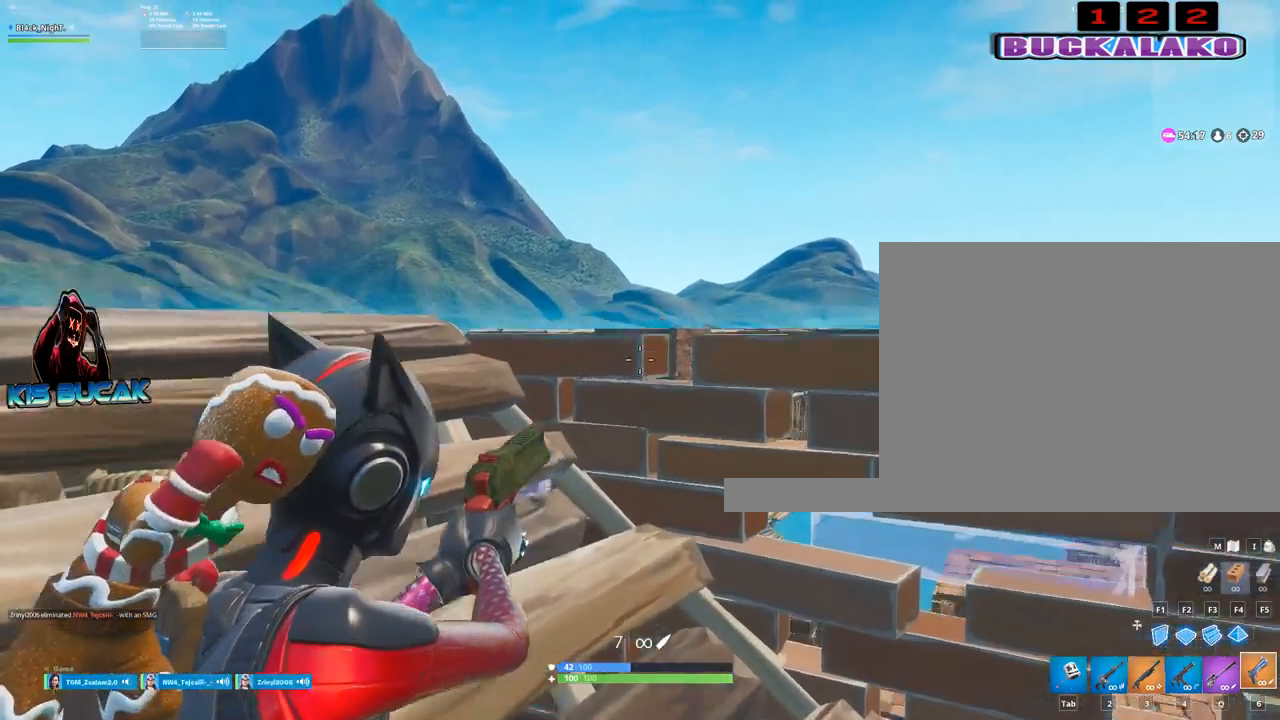
{"keys": [], "mouse": ["right"], "mouse_move": "still", "events": [[34, "v", "up"]]}
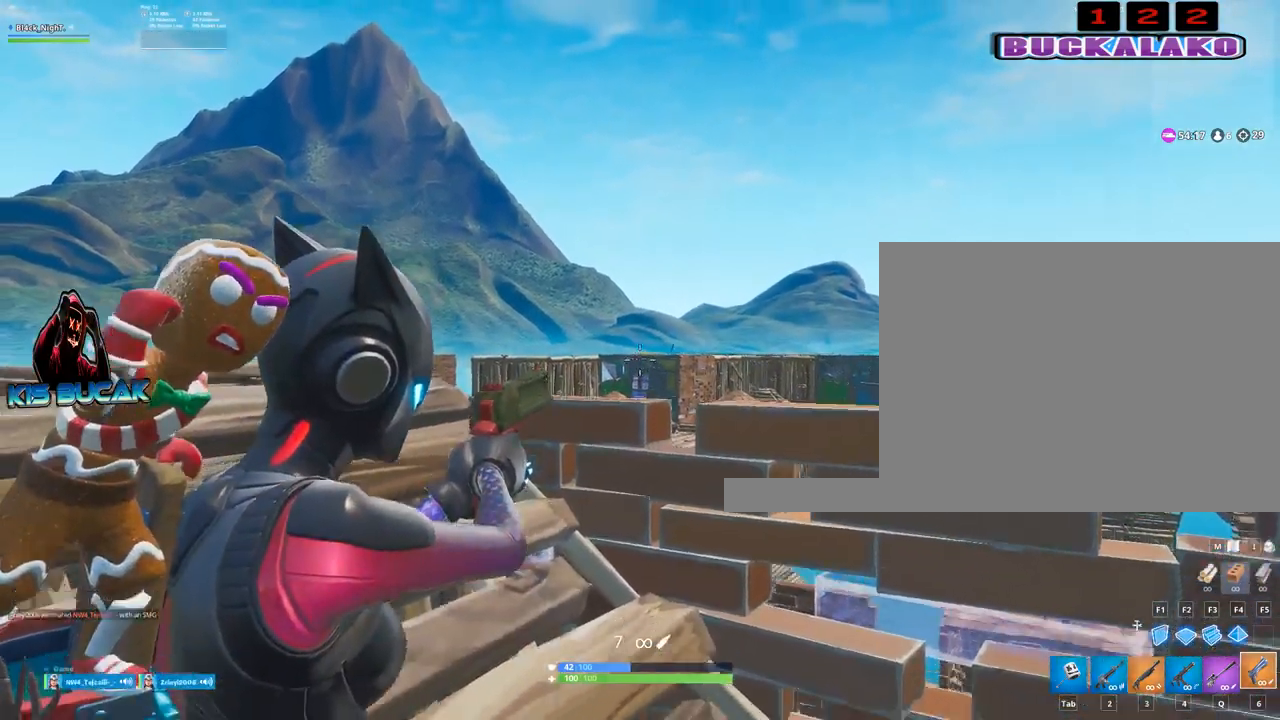
{"keys": [], "mouse": ["right"], "mouse_move": "still", "events": [[17, "v", "down"], [67, "v", "up"], [284, "s", "down"], [384, "s", "up"]]}
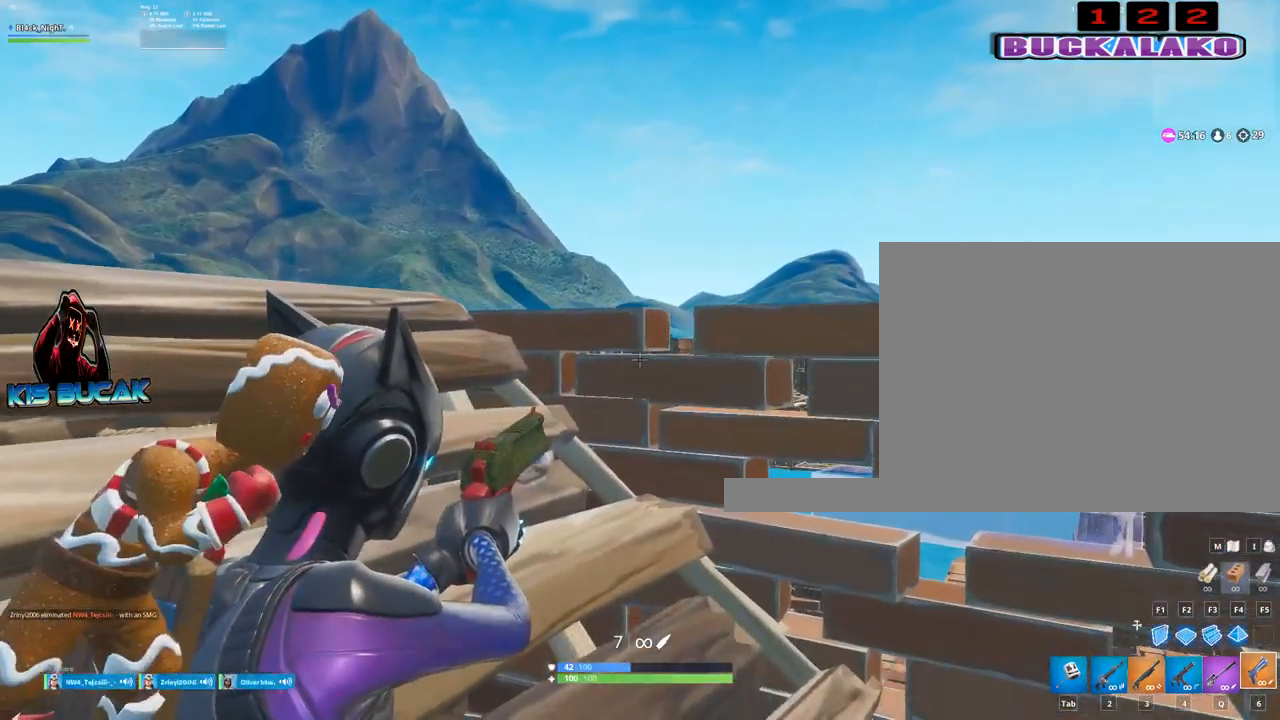
{"keys": [], "mouse": ["right"], "mouse_move": "still", "events": [[350, "d", "down"], [450, "d", "up"]]}
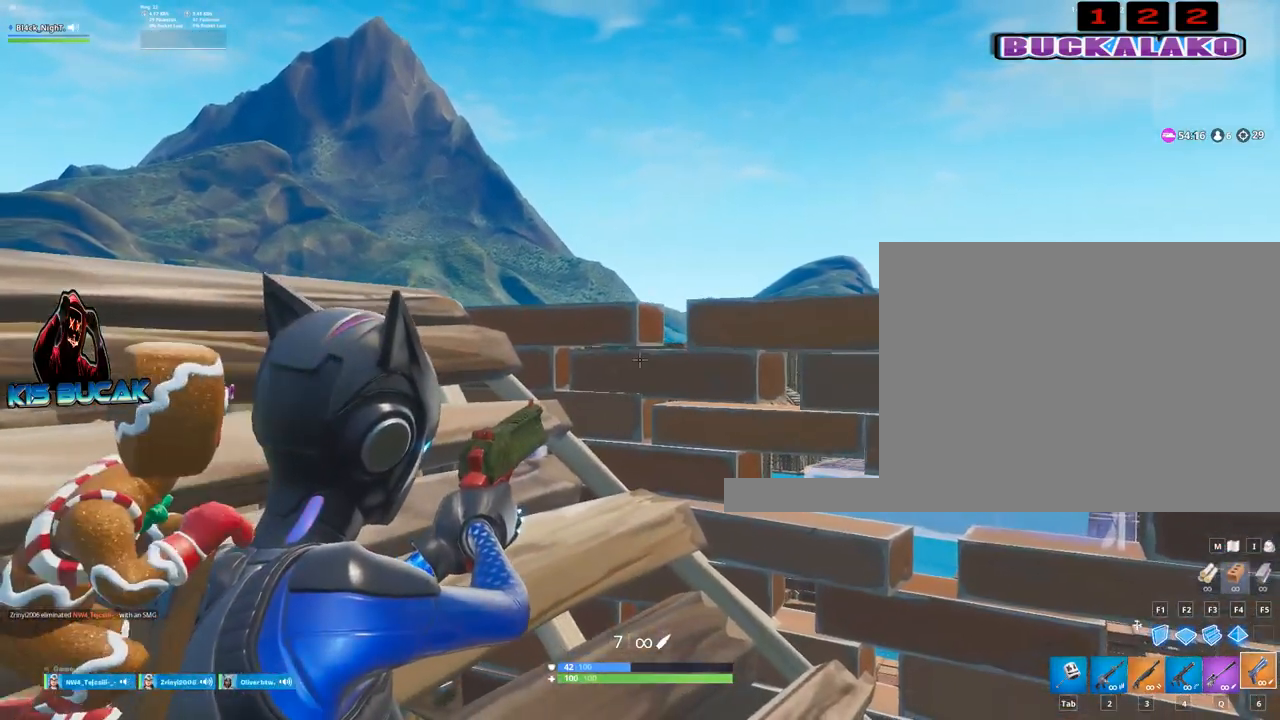
{"keys": ["w"], "mouse": ["right"], "mouse_move": "still", "events": [[134, "d", "down"], [284, "d", "up"], [367, "w", "down"]]}
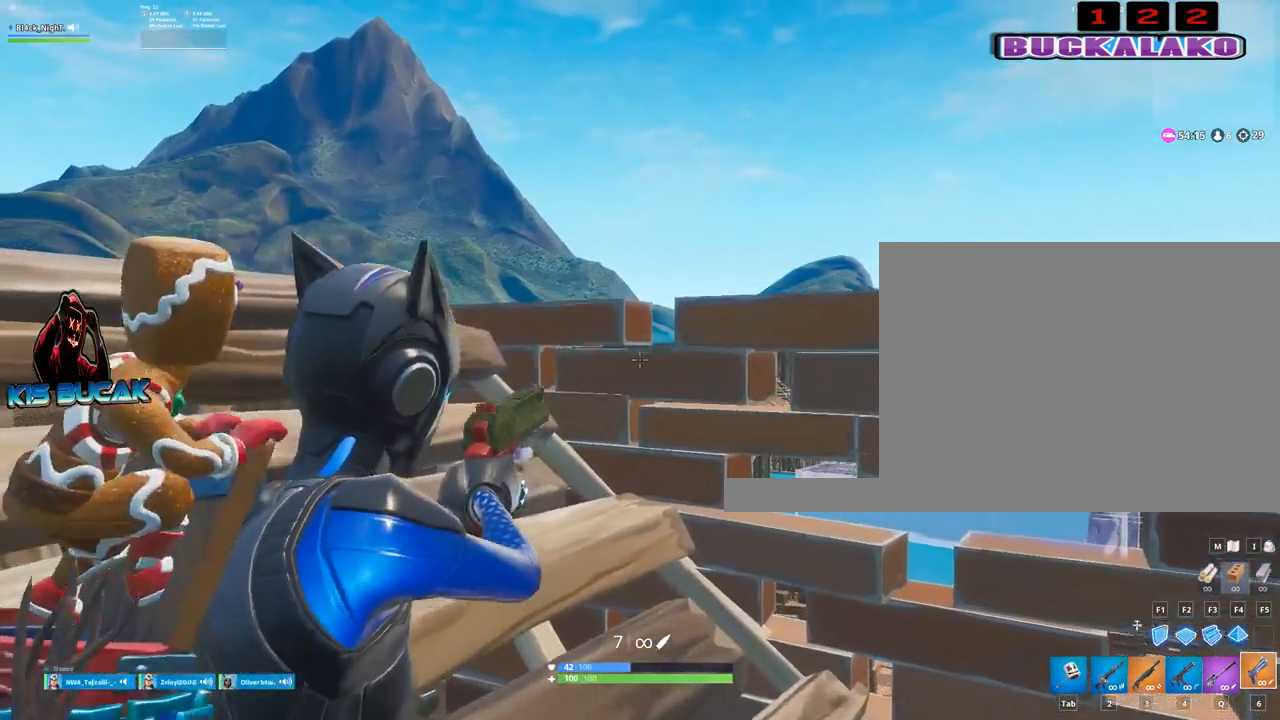
{"keys": [], "mouse": ["right"], "mouse_move": "still", "events": [[17, "w", "up"], [150, "d", "down"], [284, "d", "up"]]}
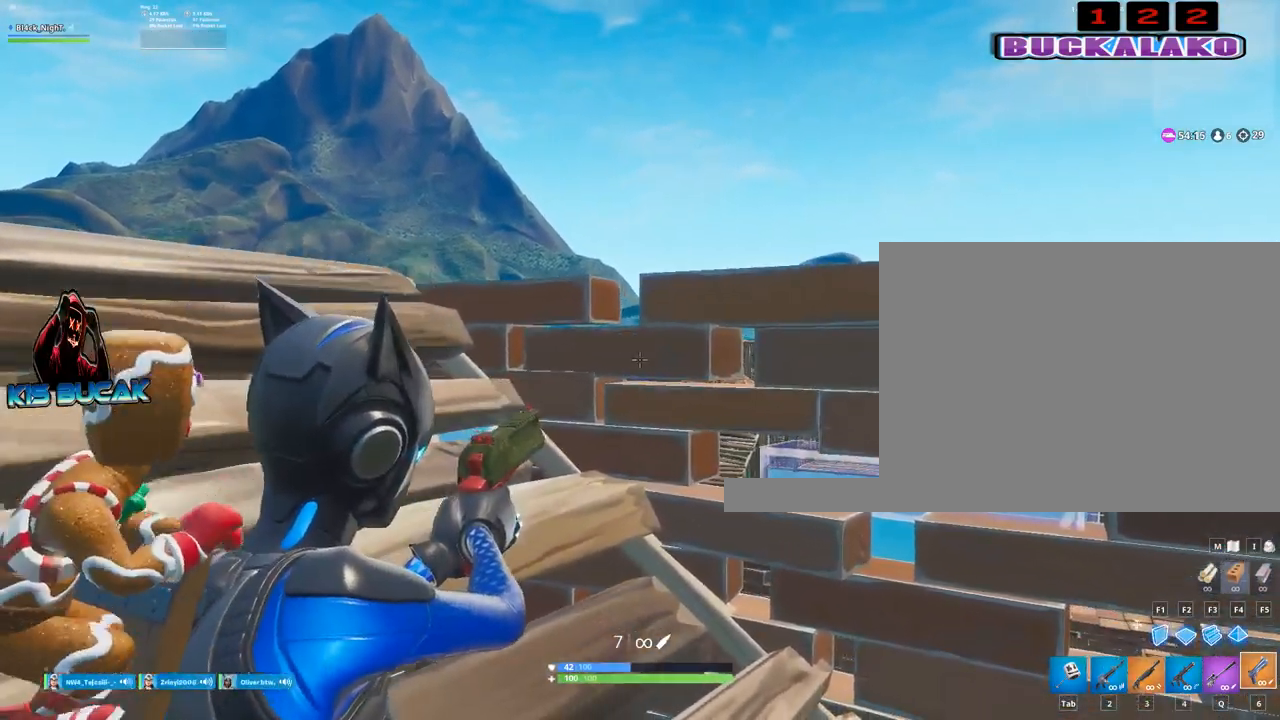
{"keys": [], "mouse": [], "mouse_move": "down", "events": [[67, "mouse_right", "up"], [300, "3", "down"], [350, "3", "up"]]}
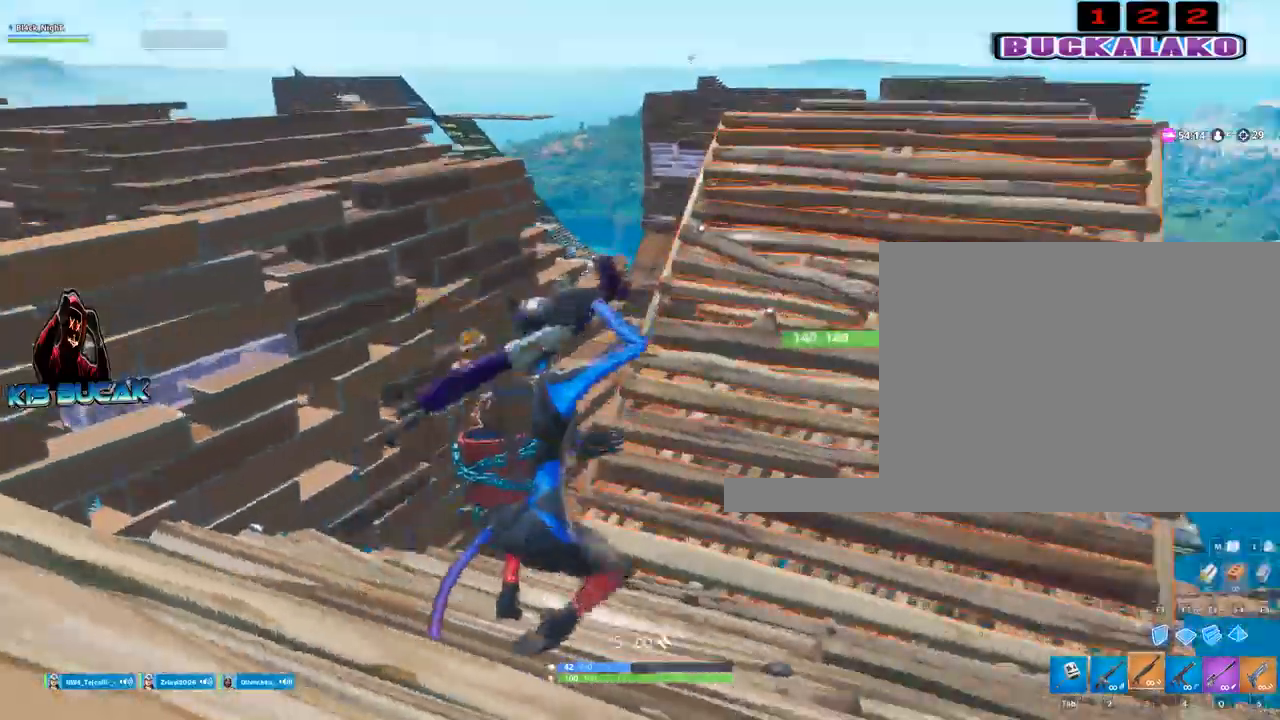
{"keys": ["d", "w"], "mouse": [], "events": [[134, "d", "down"], [184, "space", "down"], [184, "w", "down"], [317, "space", "up"]]}
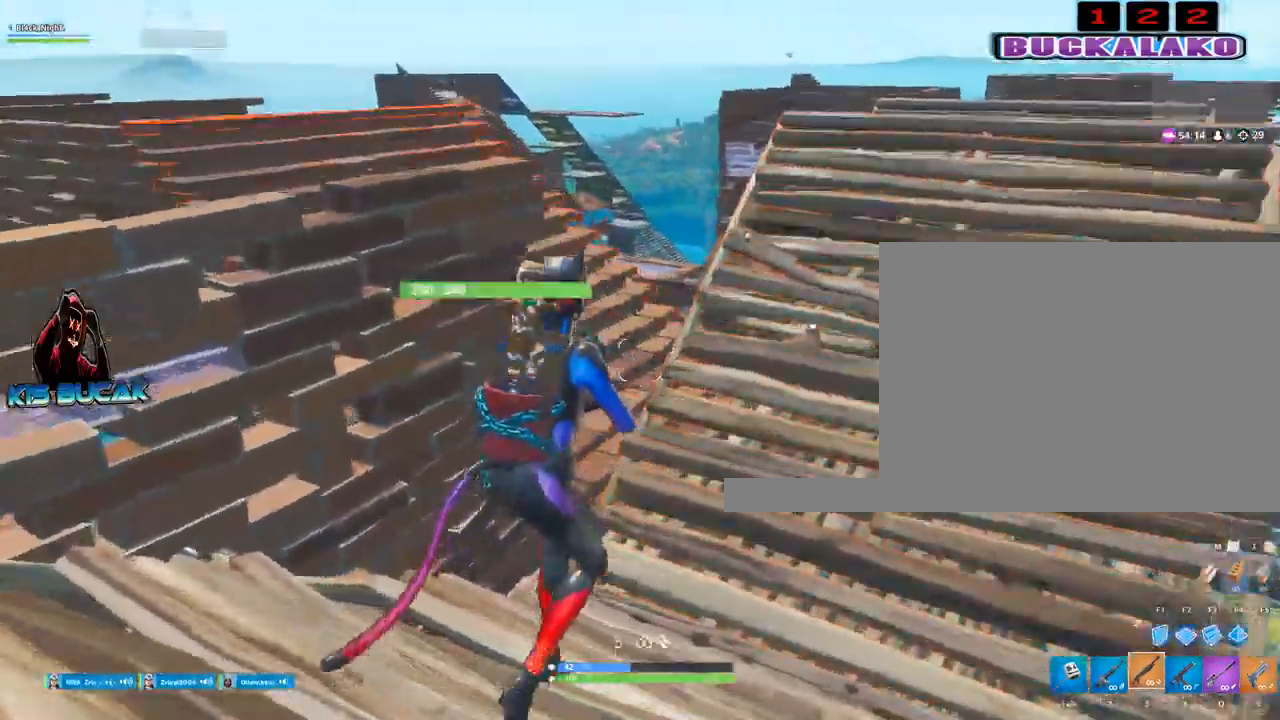
{"keys": ["d"], "mouse": [], "mouse_move": "left", "events": [[300, "space", "down"], [384, "w", "up"], [434, "space", "up"]]}
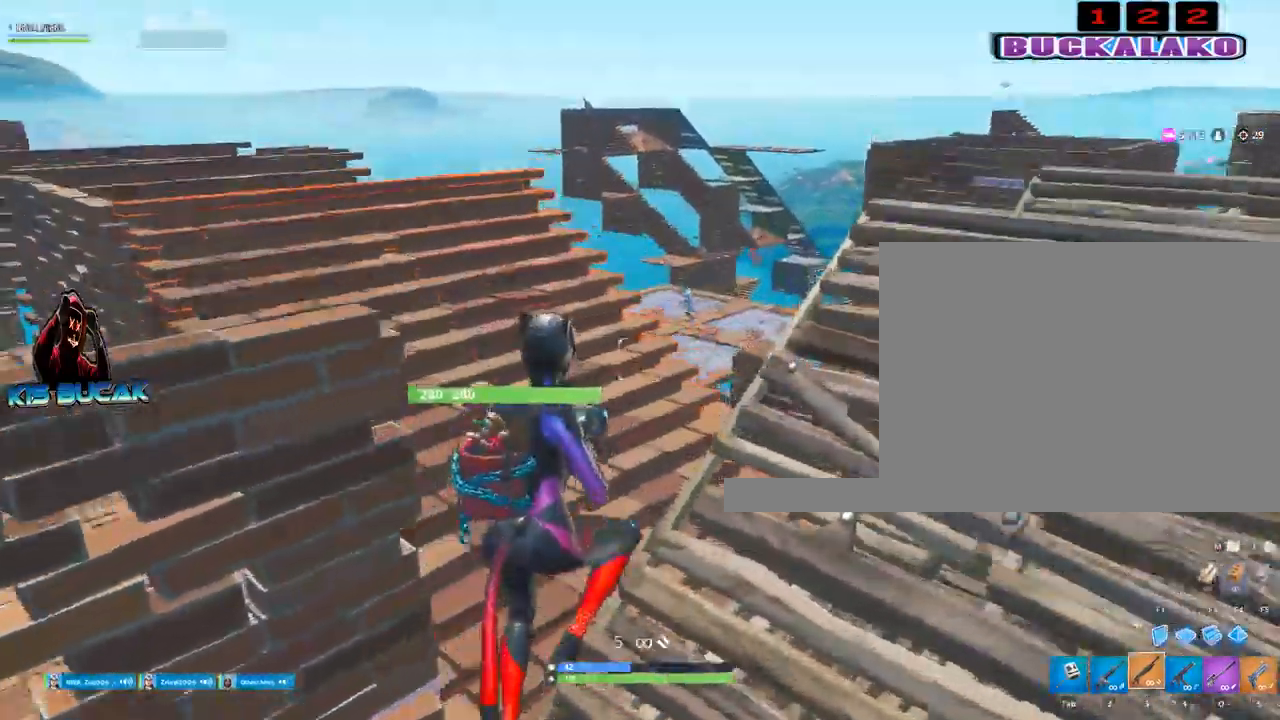
{"keys": ["w"], "mouse": ["left"], "mouse_move": "up", "events": [[400, "w", "down"], [450, "d", "up"], [500, "mouse_left", "down"]]}
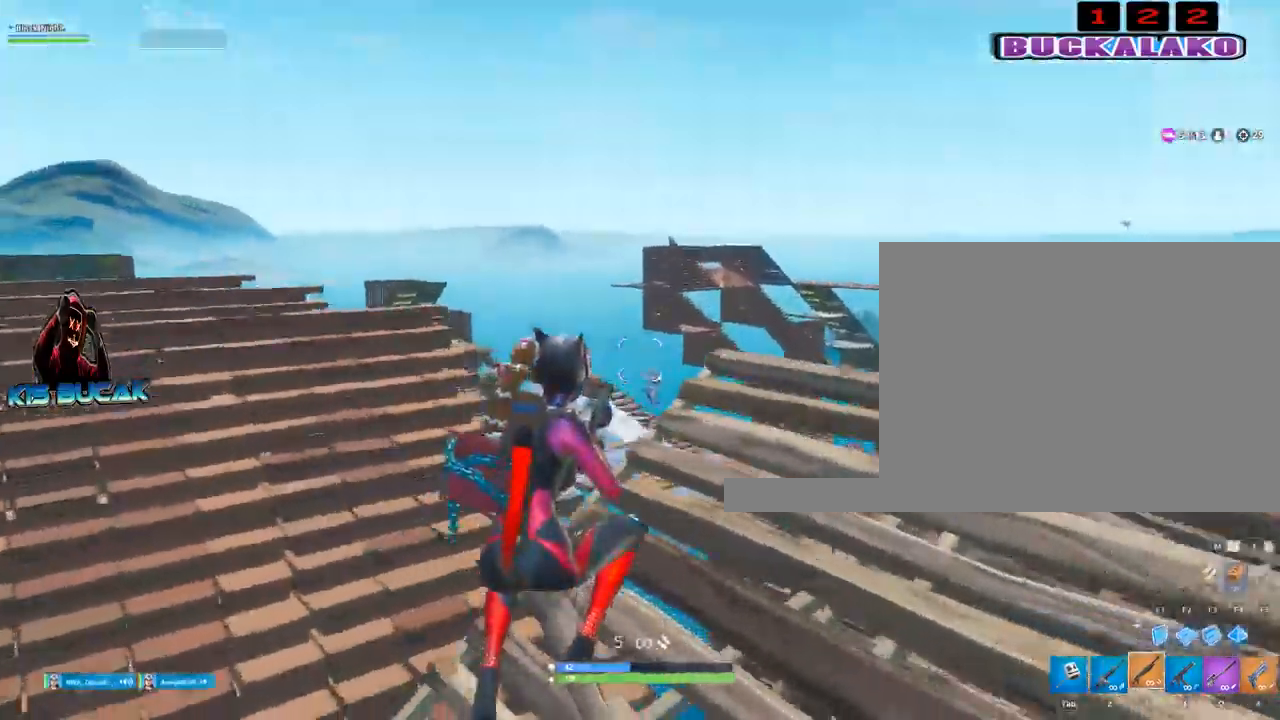
{"keys": ["a"], "mouse": [], "mouse_move": "down-left", "events": [[84, "mouse_left", "up"], [134, "4", "down"], [134, "w", "up"], [184, "4", "up"], [284, "a", "down"]]}
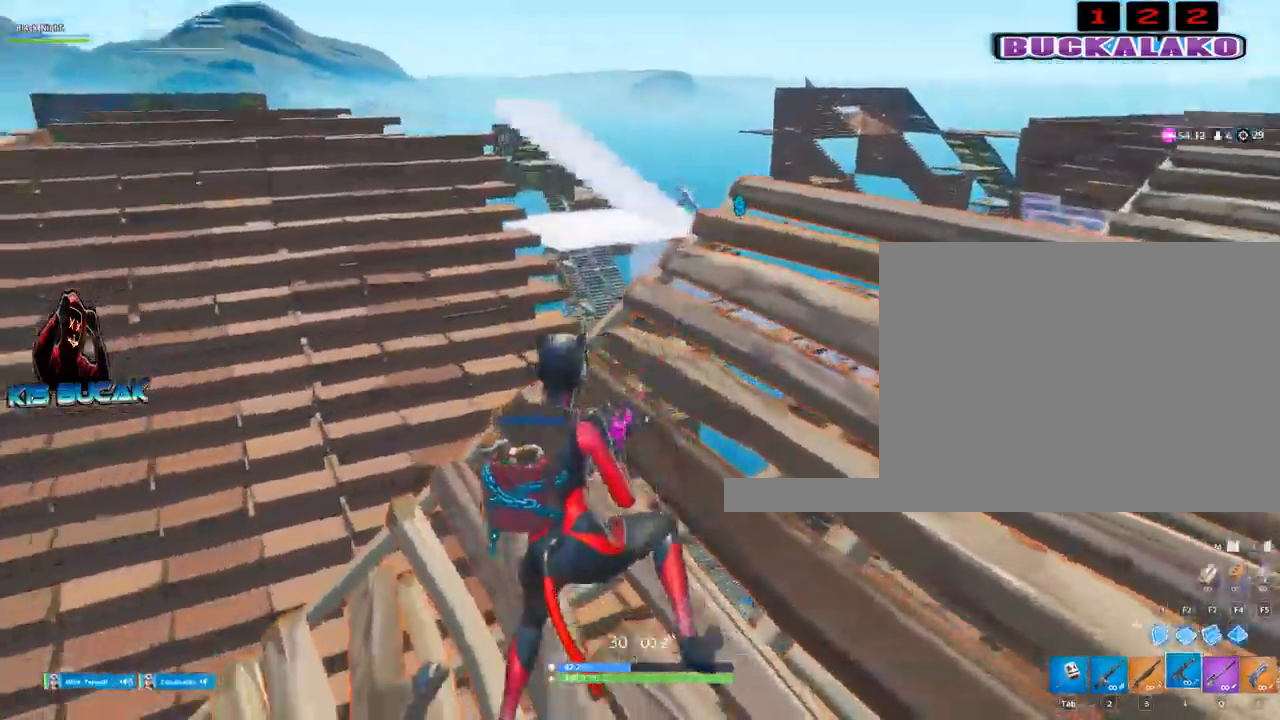
{"keys": ["w"], "mouse": [], "mouse_move": "still", "events": [[50, "v", "down"], [100, "v", "up"], [334, "a", "up"], [434, "w", "down"]]}
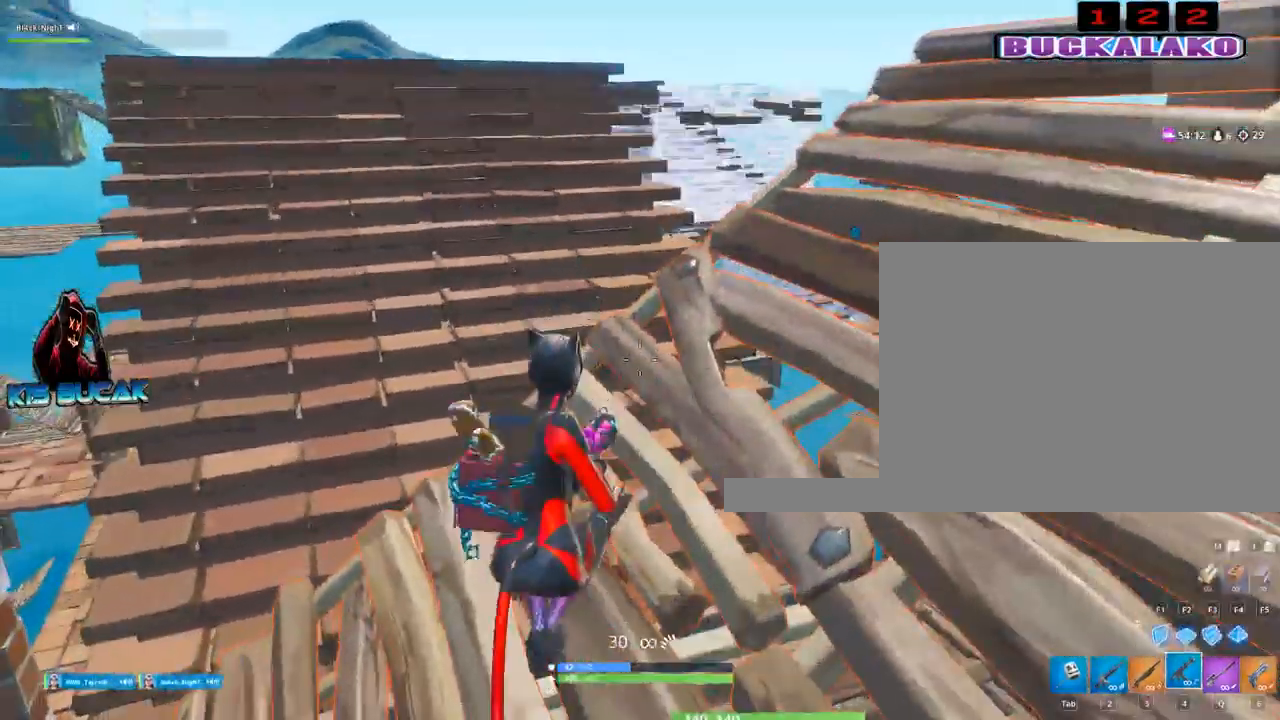
{"keys": ["d"], "mouse": [], "mouse_move": "still", "events": [[300, "w", "up"], [500, "d", "down"]]}
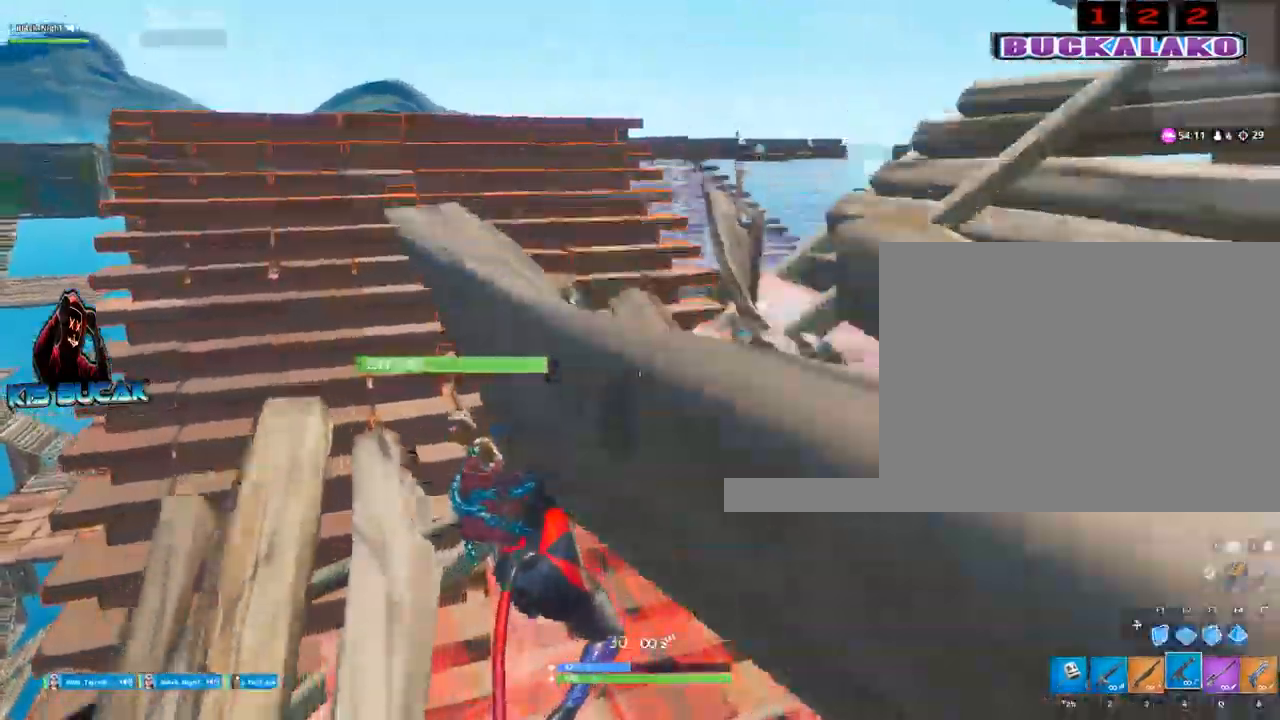
{"keys": ["a"], "mouse": ["left"], "mouse_move": "right", "events": [[50, "s", "down"], [84, "d", "up"], [184, "a", "down"], [317, "mouse_left", "down"], [317, "s", "up"]]}
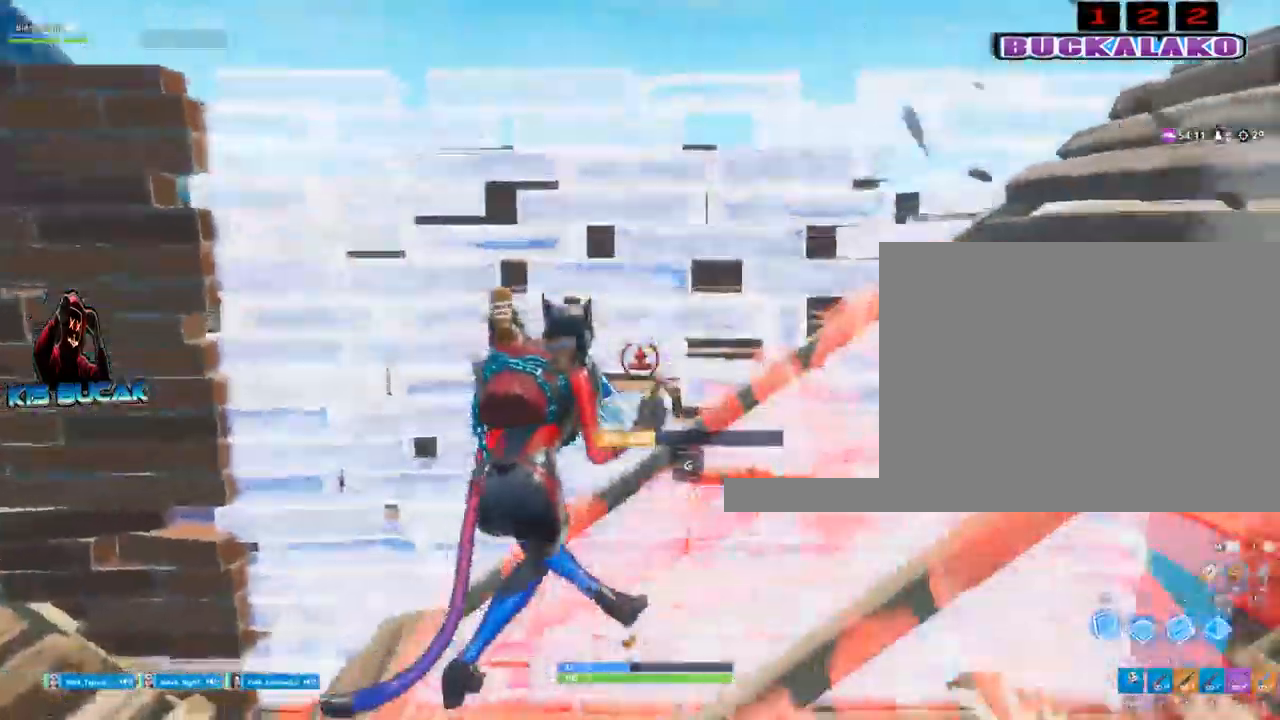
{"keys": ["a"], "mouse": [], "mouse_move": "still", "events": [[50, "mouse_left", "up"], [200, "3", "down"], [300, "3", "up"]]}
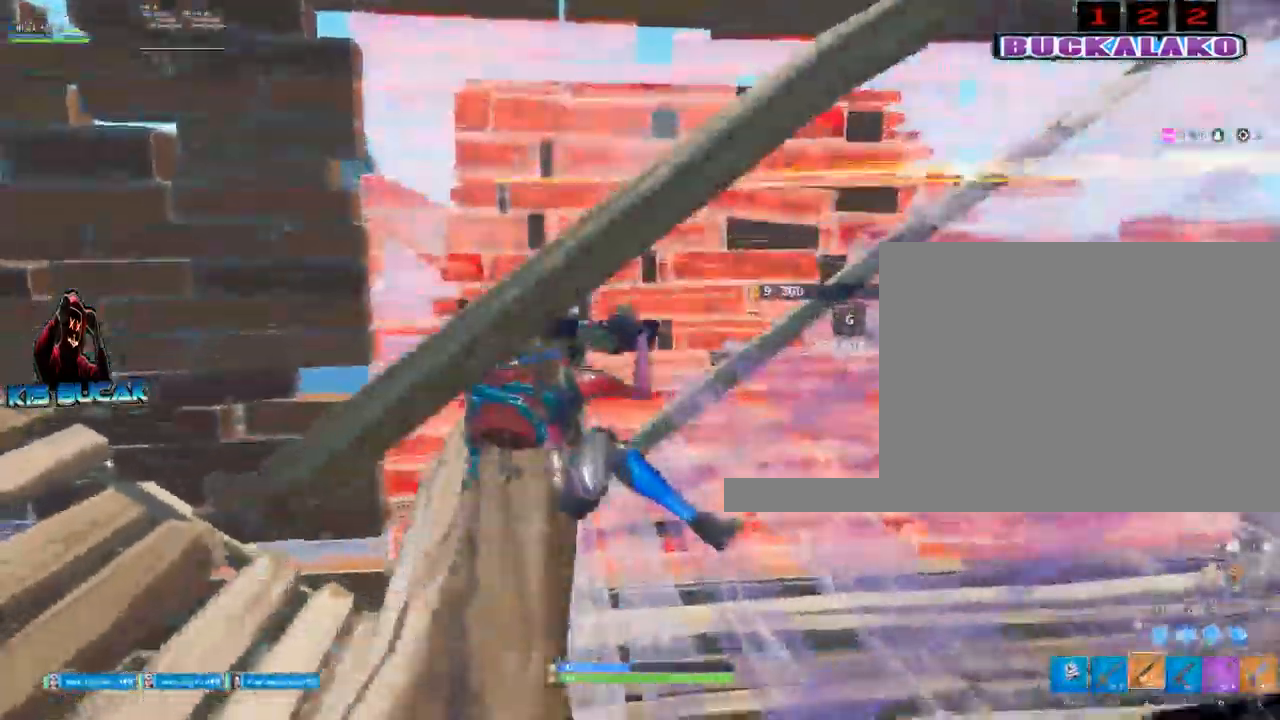
{"keys": ["d", "s"], "mouse": ["left"], "mouse_move": "still", "events": [[34, "s", "down"], [167, "mouse_left", "down"], [167, "space", "down"], [267, "space", "up"], [350, "a", "up"], [450, "d", "down"]]}
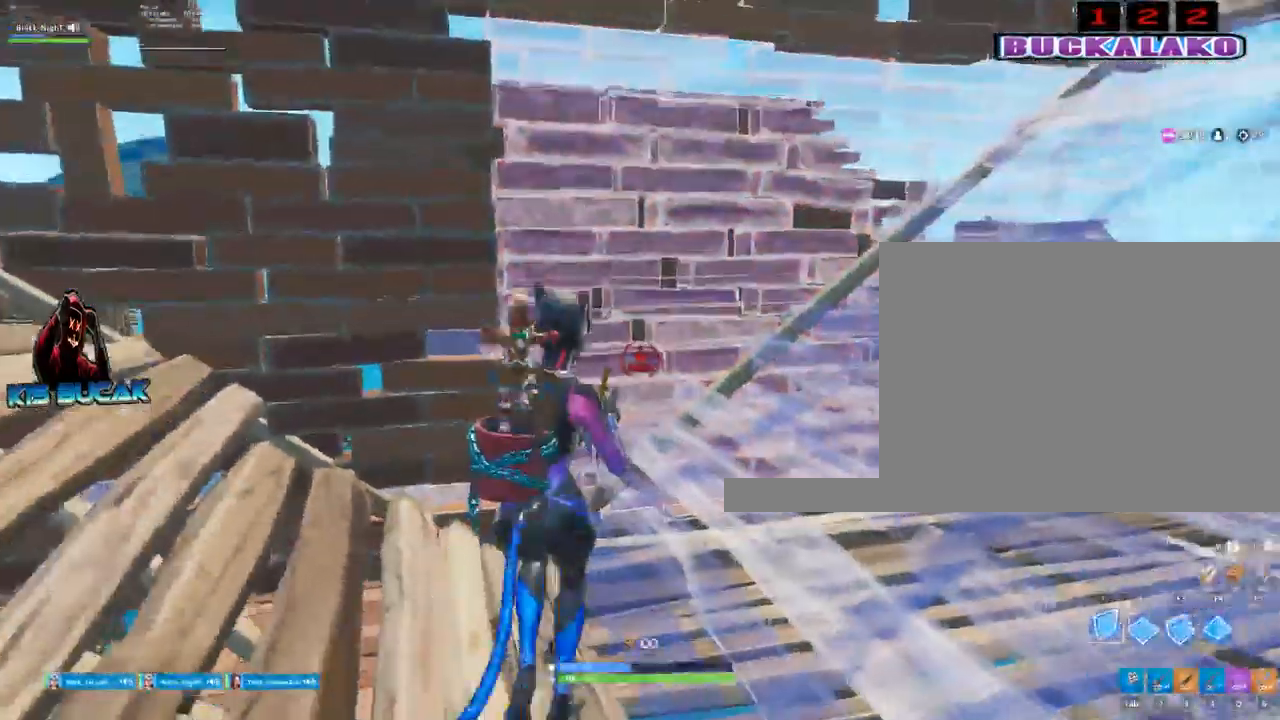
{"keys": ["a"], "mouse": [], "mouse_move": "still", "events": [[50, "s", "up"], [134, "d", "up"], [184, "a", "down"], [467, "mouse_left", "up"]]}
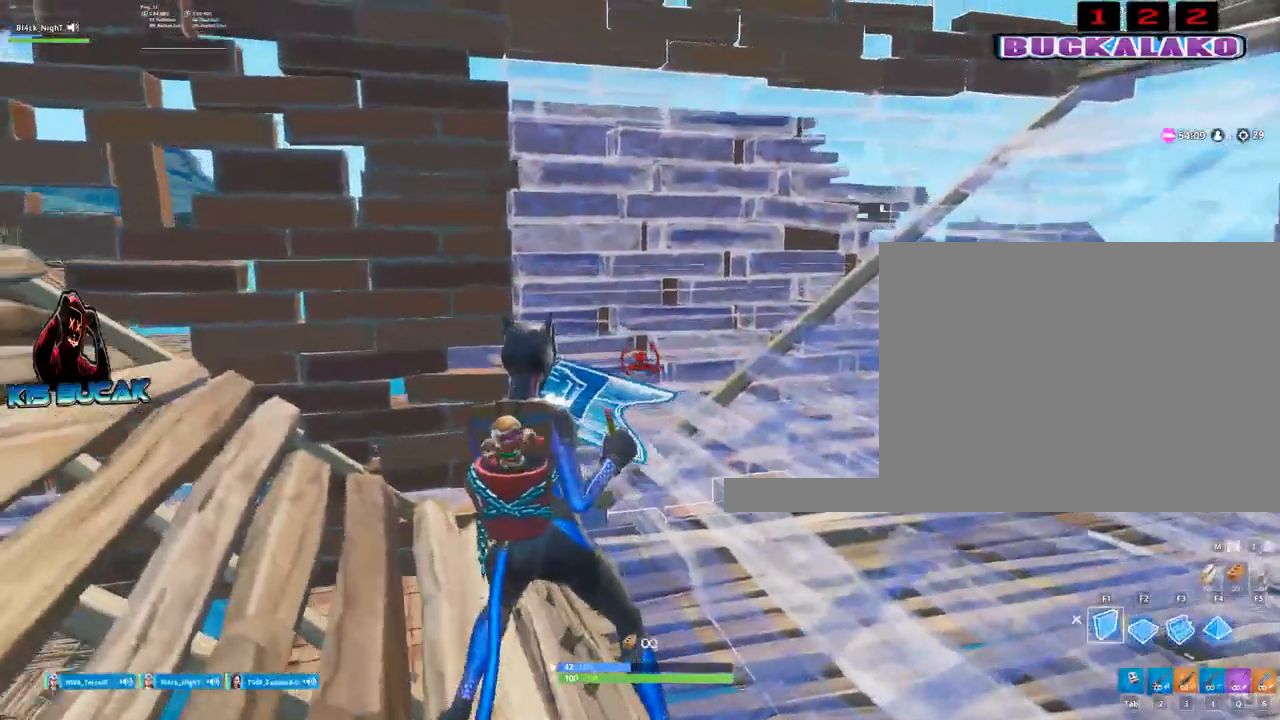
{"keys": ["a", "w"], "mouse": [], "mouse_move": "left", "events": [[100, "5", "down"], [150, "5", "up"], [484, "w", "down"]]}
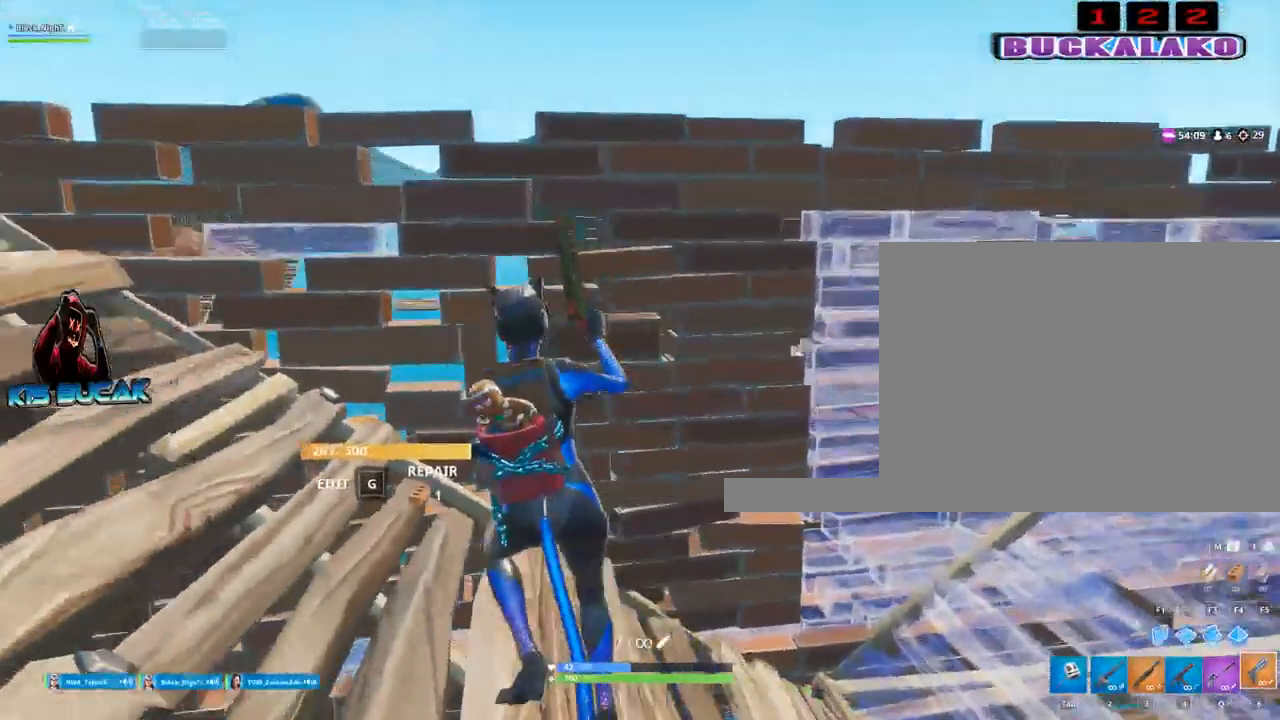
{"keys": ["a"], "mouse": [], "mouse_move": "left", "events": [[217, "v", "down"], [217, "w", "up"], [267, "v", "up"]]}